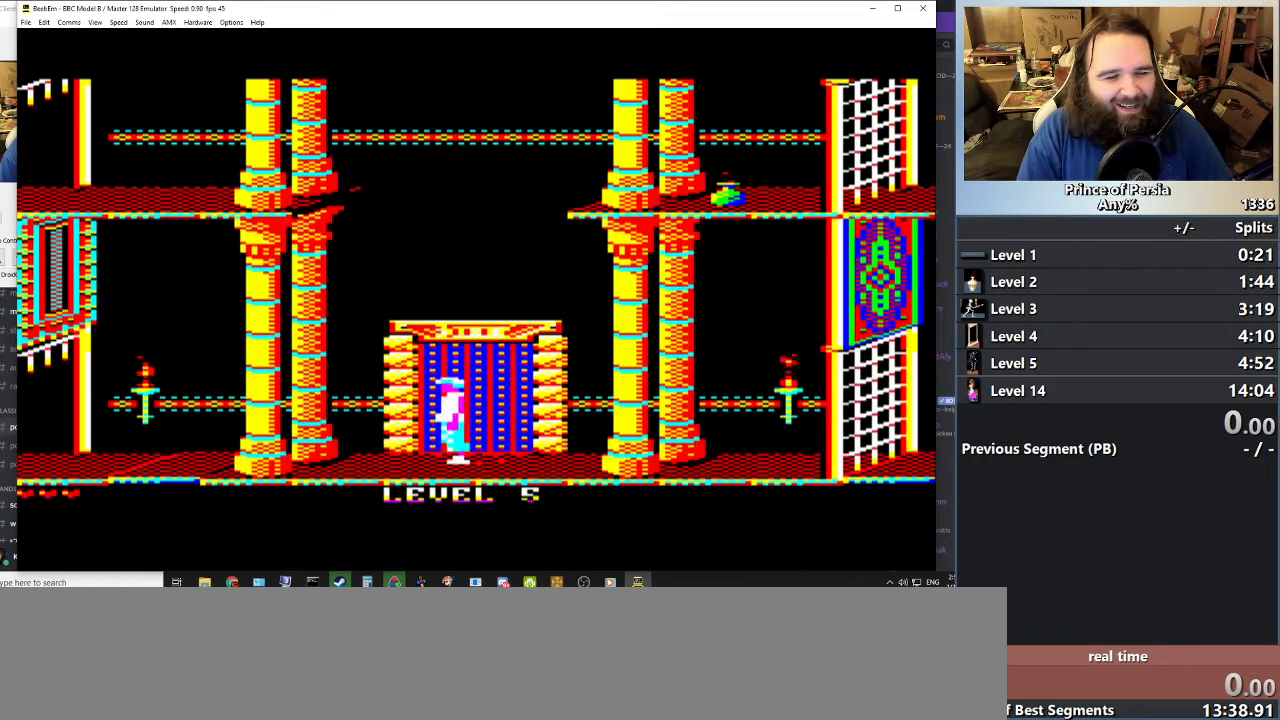
Gameplay with keyboard; each line is a JSON object with the keys held at the frame after it. "events" lists presses ("down") and releases ("up") of "crouch", "ctrl", "jump", "left", "restart", "restart2", "right", "shift" and "toggle" between this image and that frame as [ms after this image, input, new state], when the widget could be followed in between. No other keys are recorded. Mouse input is not recorded. Key names are as the overlay labels them; some are game actions (e.g. jump) rather than physical keys.
{"keys": ["left"], "events": [[34, "left", "down"]]}
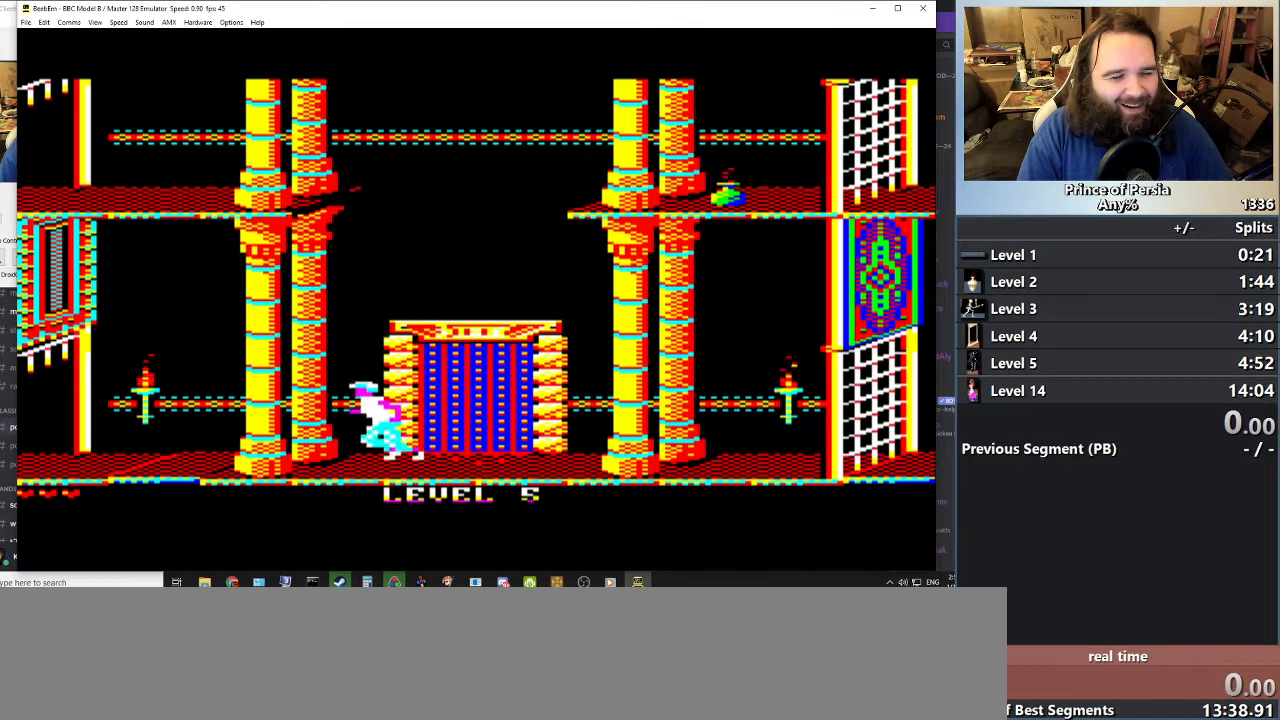
{"keys": ["right"], "events": [[200, "right", "down"], [233, "left", "up"]]}
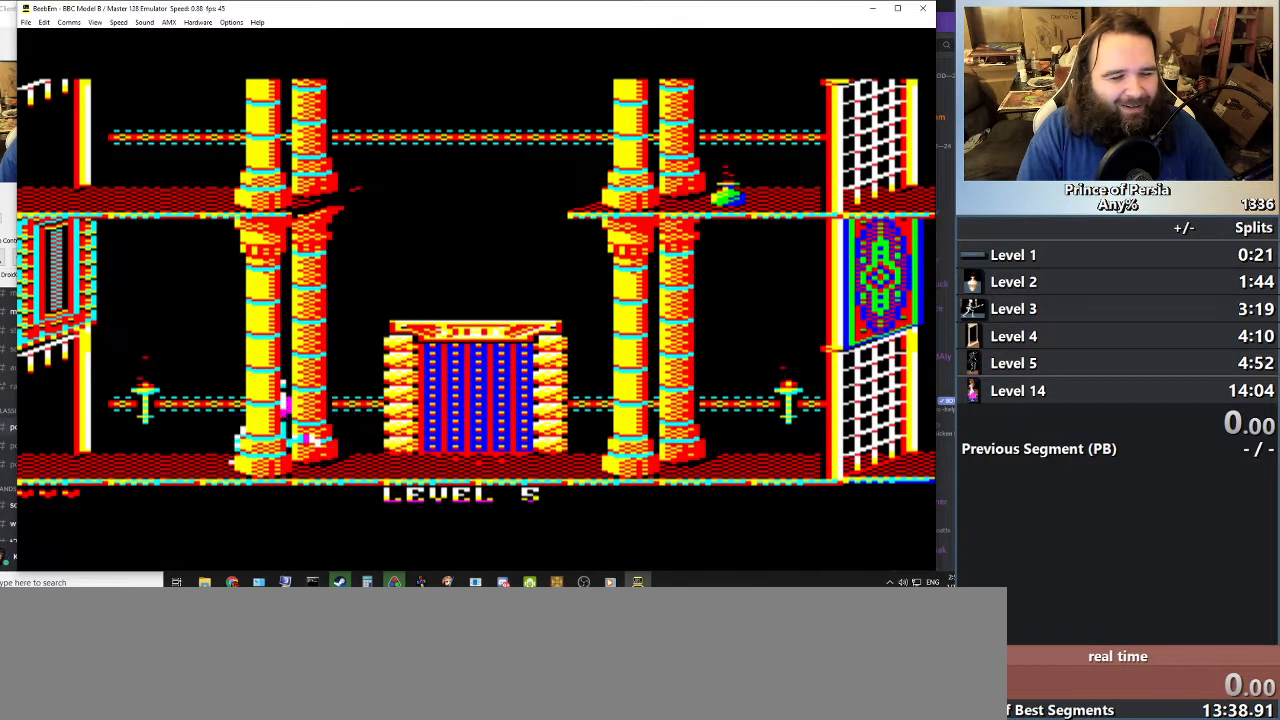
{"keys": ["jump", "right"], "events": [[84, "jump", "down"]]}
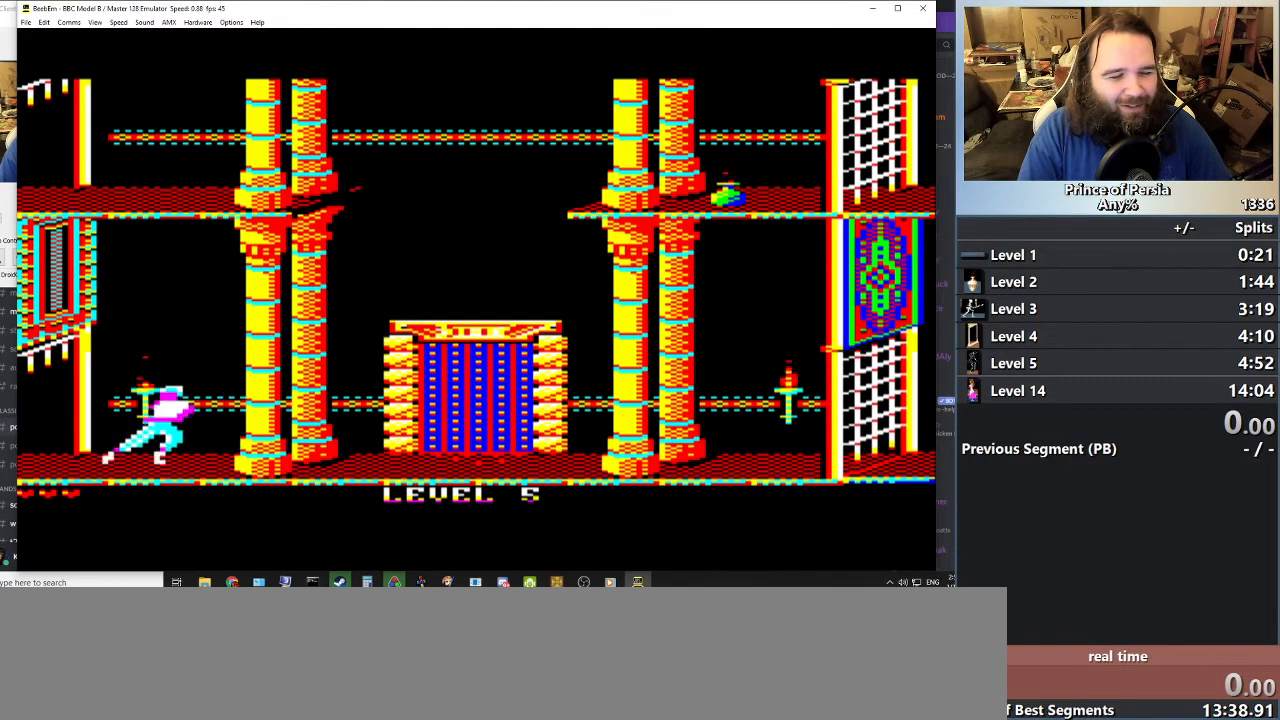
{"keys": ["jump", "right"], "events": []}
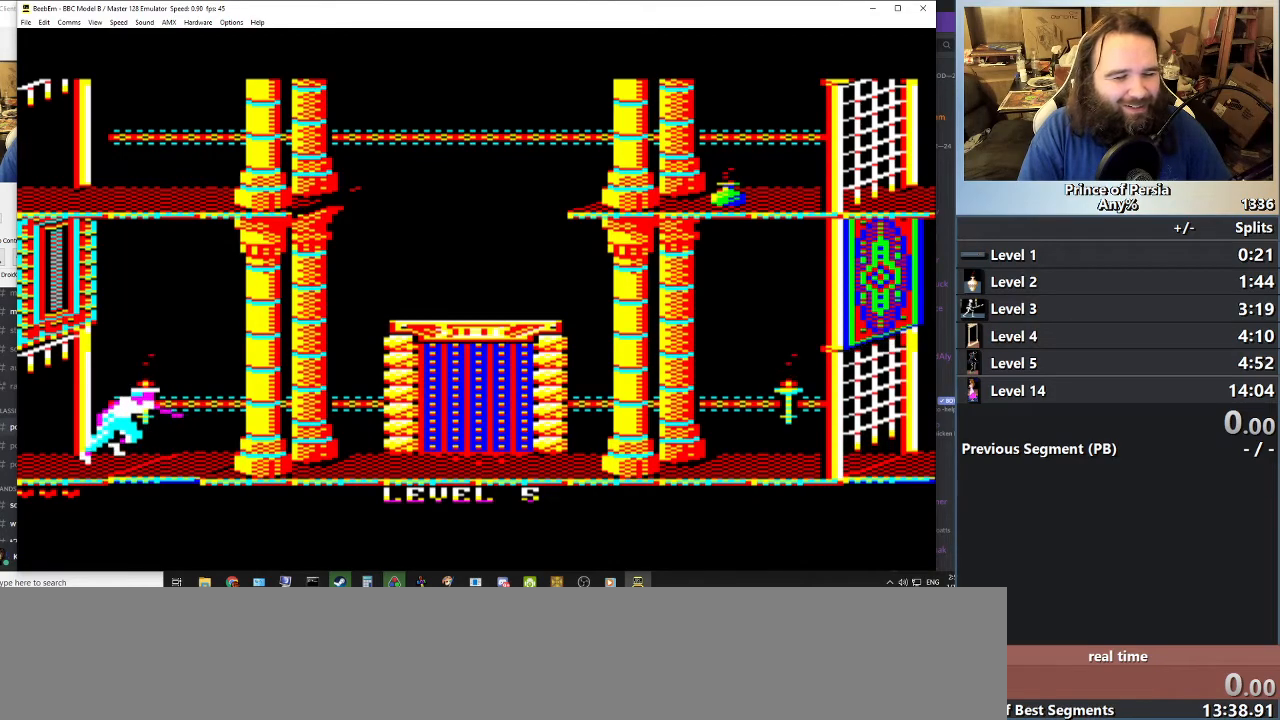
{"keys": ["jump", "right"], "events": []}
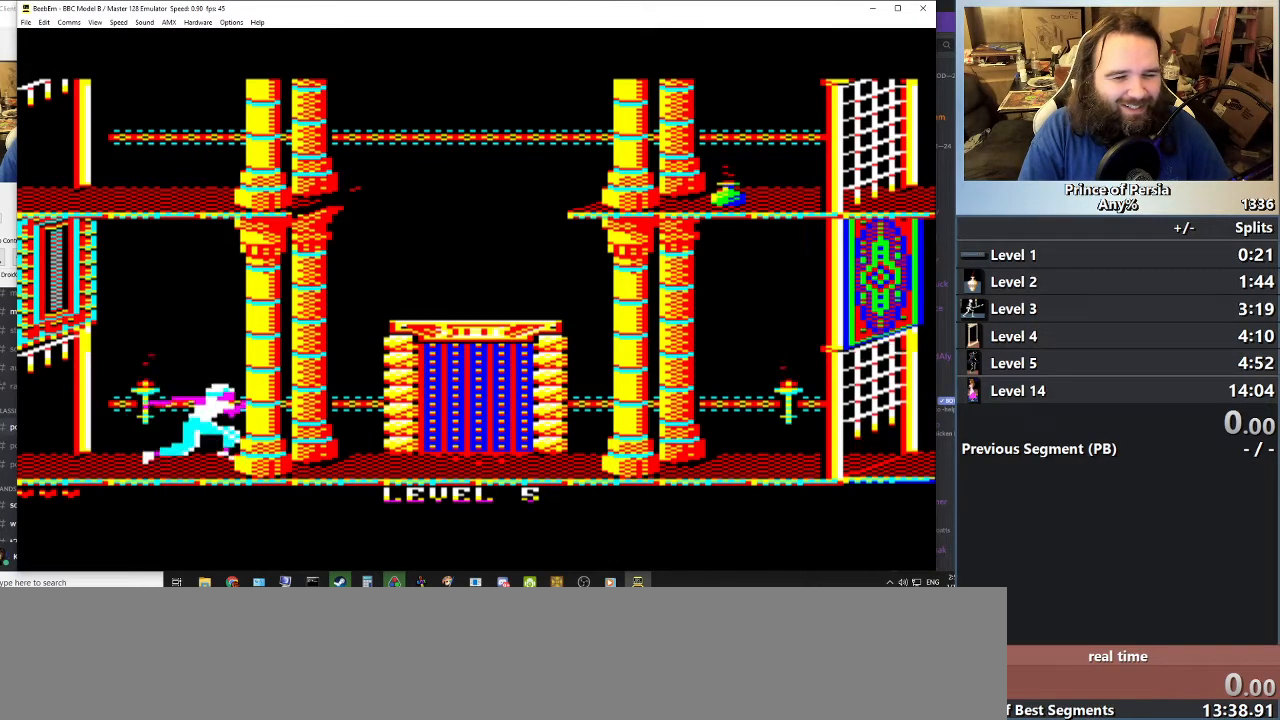
{"keys": ["right"], "events": [[267, "jump", "up"]]}
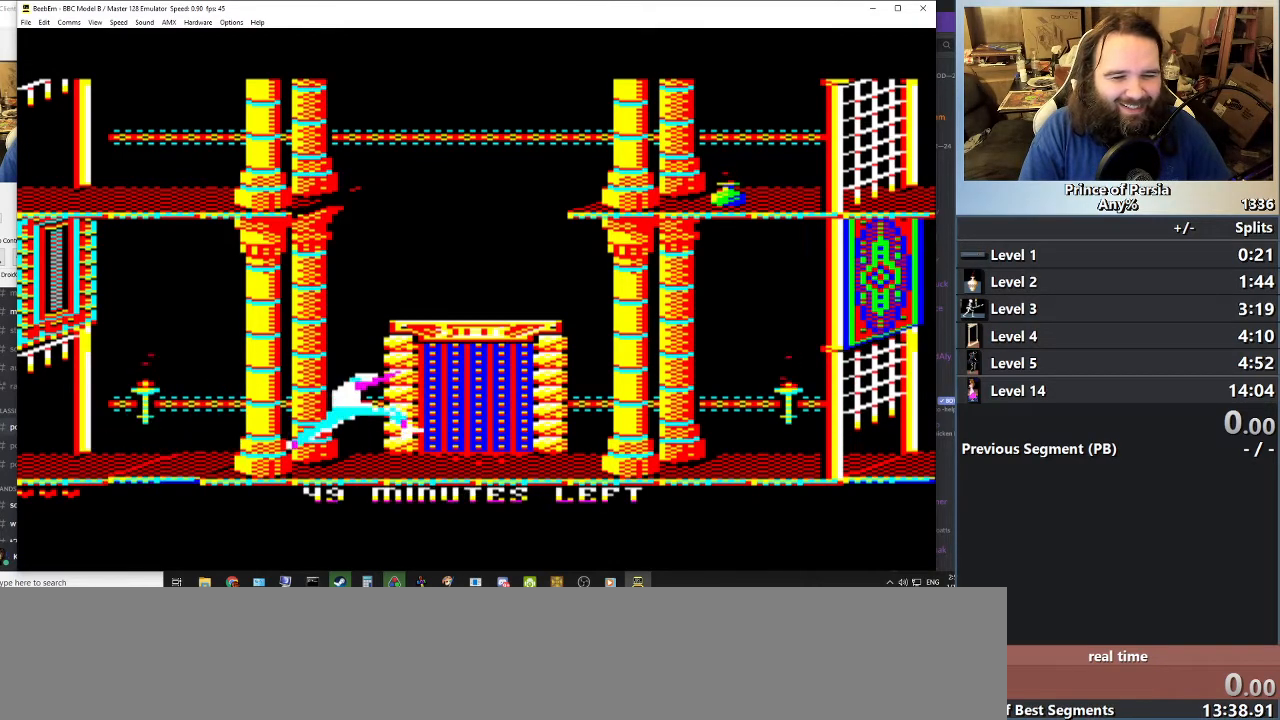
{"keys": ["right"], "events": []}
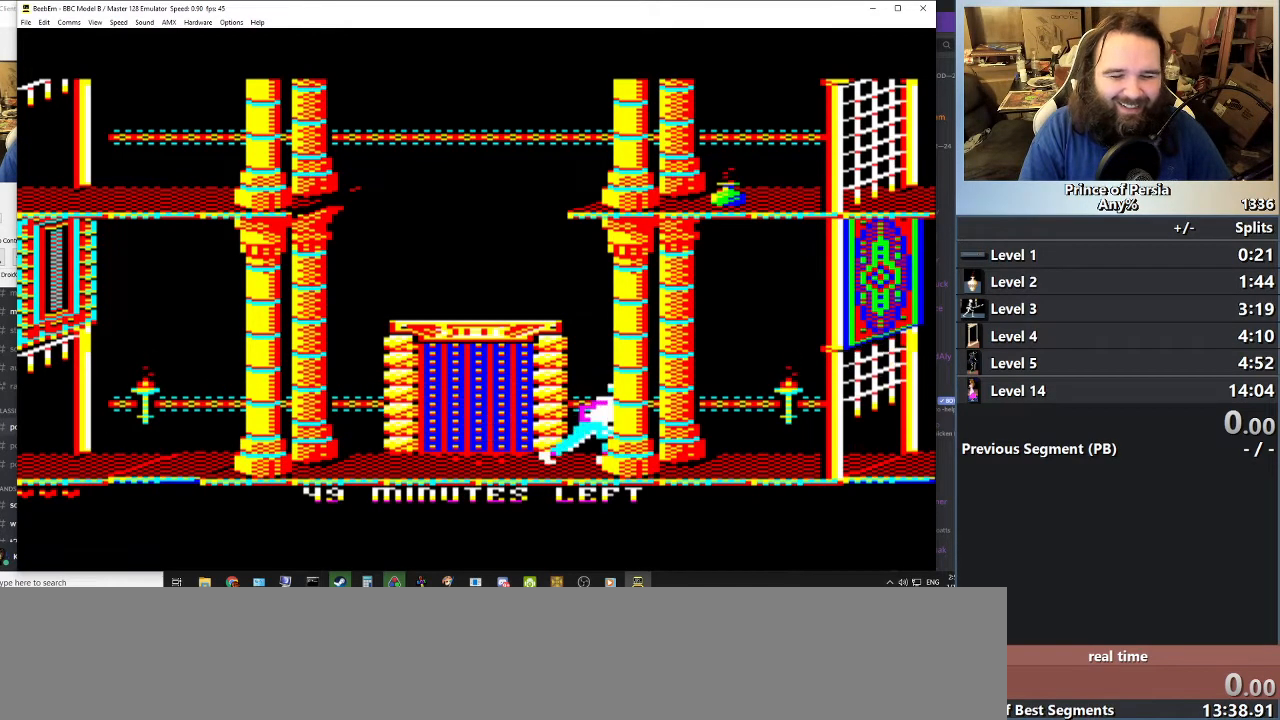
{"keys": ["right"], "events": []}
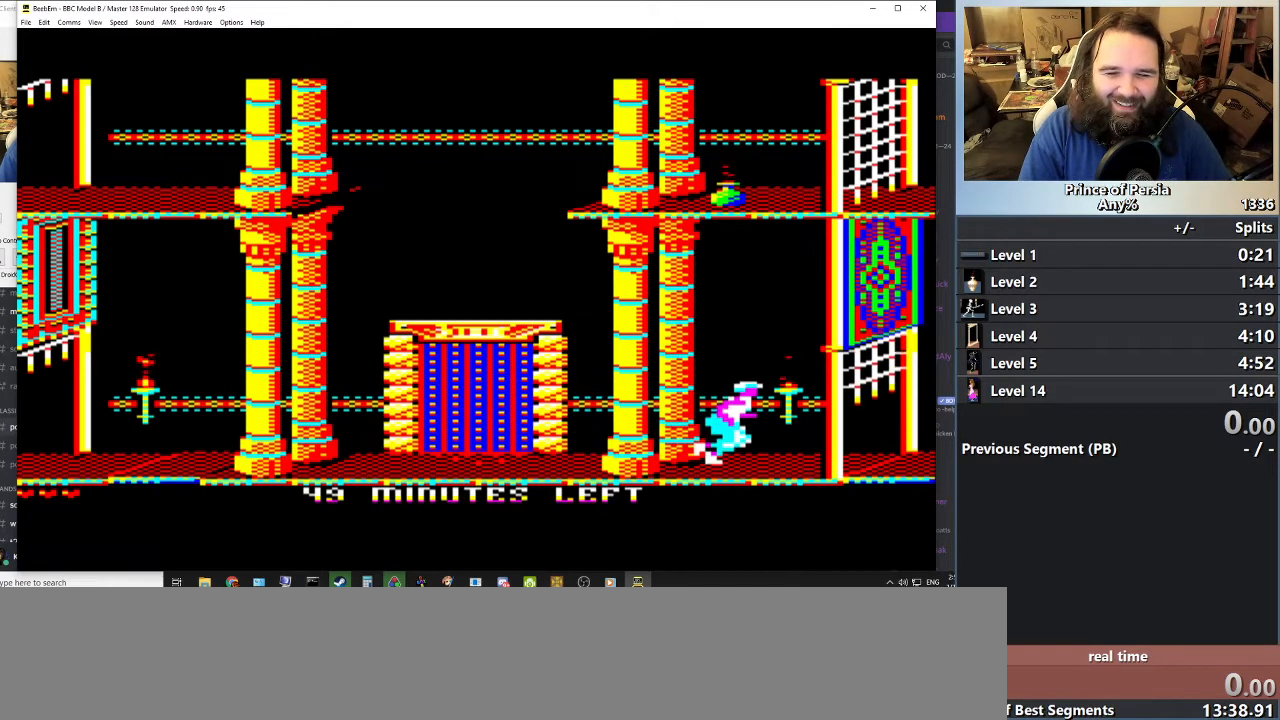
{"keys": ["right"], "events": []}
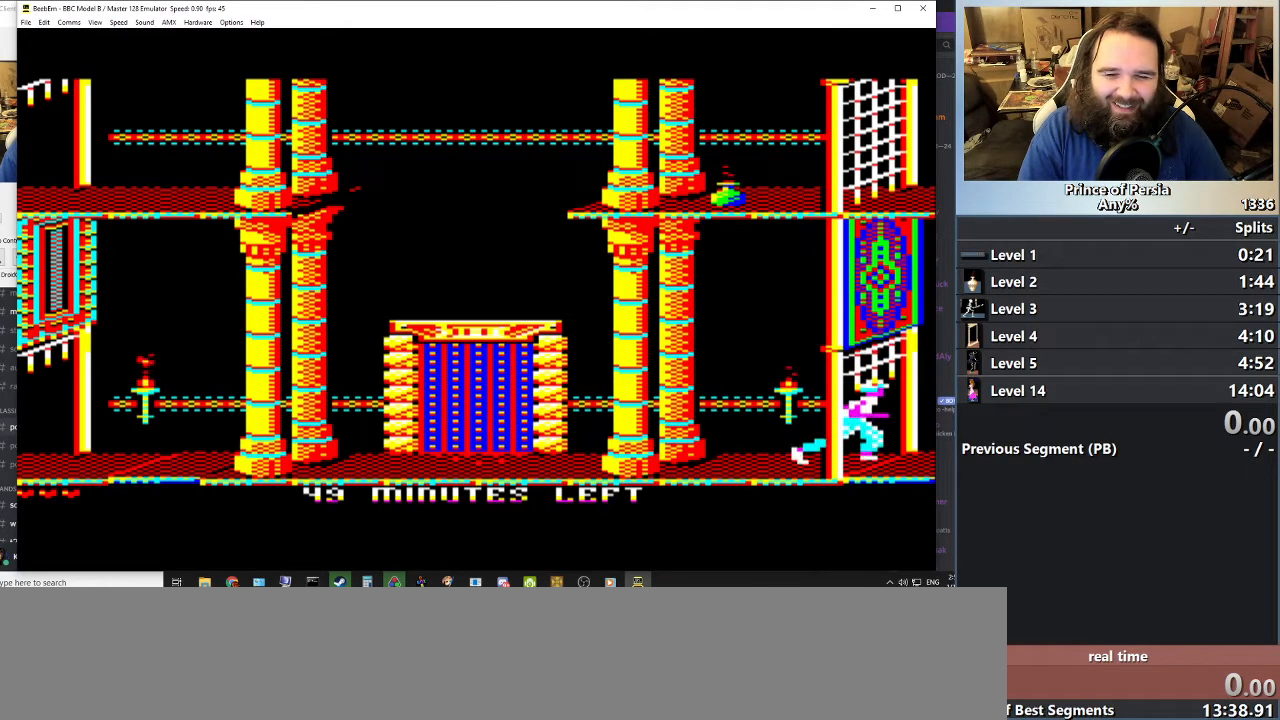
{"keys": [], "events": [[250, "right", "up"]]}
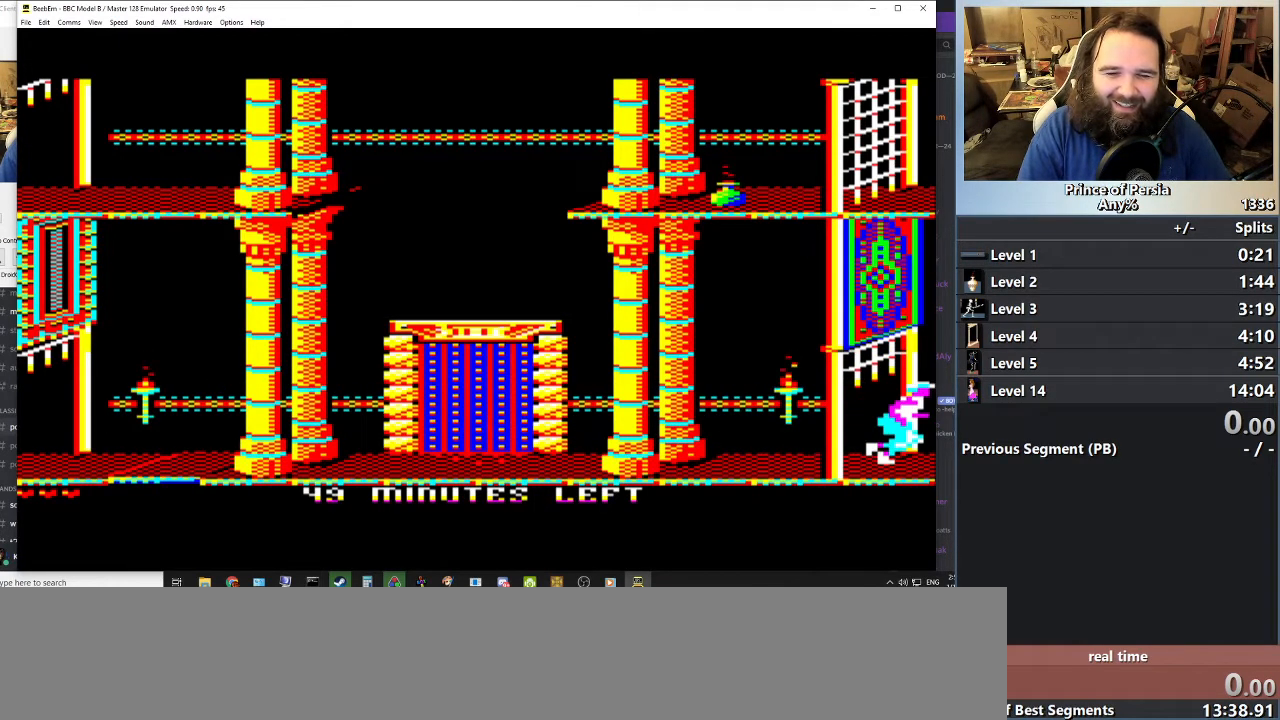
{"keys": [], "events": []}
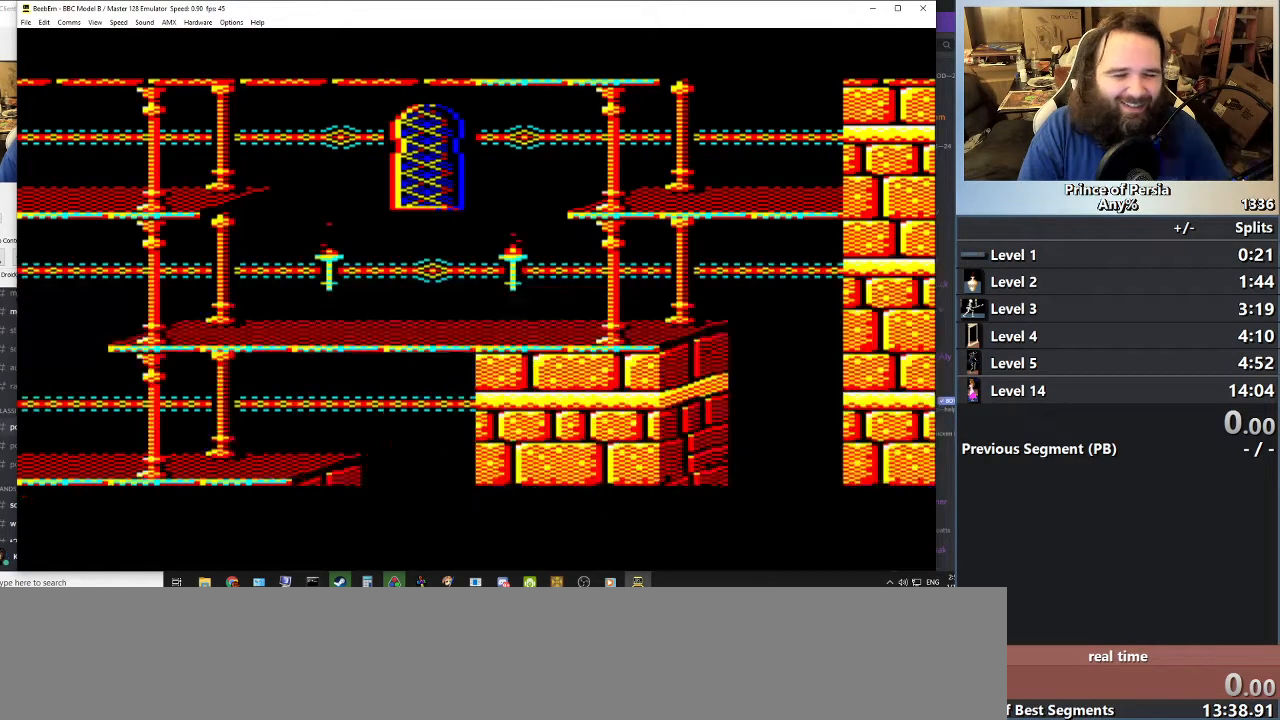
{"keys": [], "events": []}
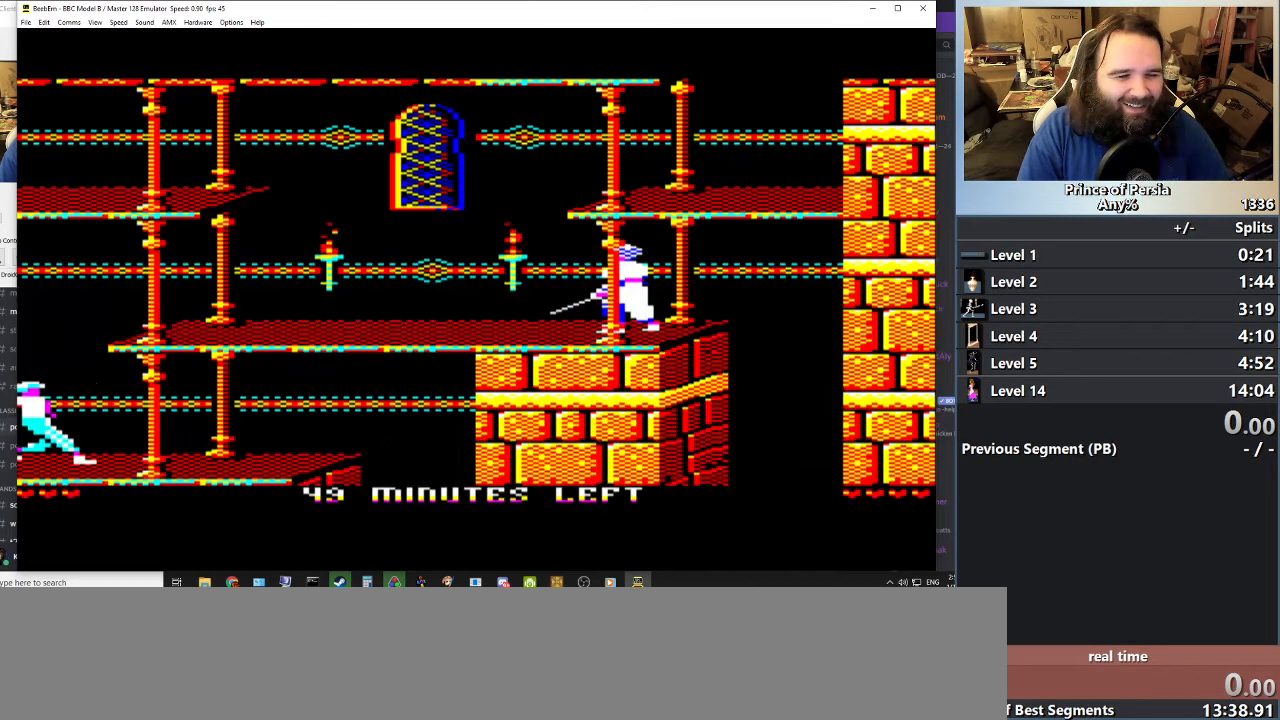
{"keys": ["jump"], "events": [[484, "jump", "down"]]}
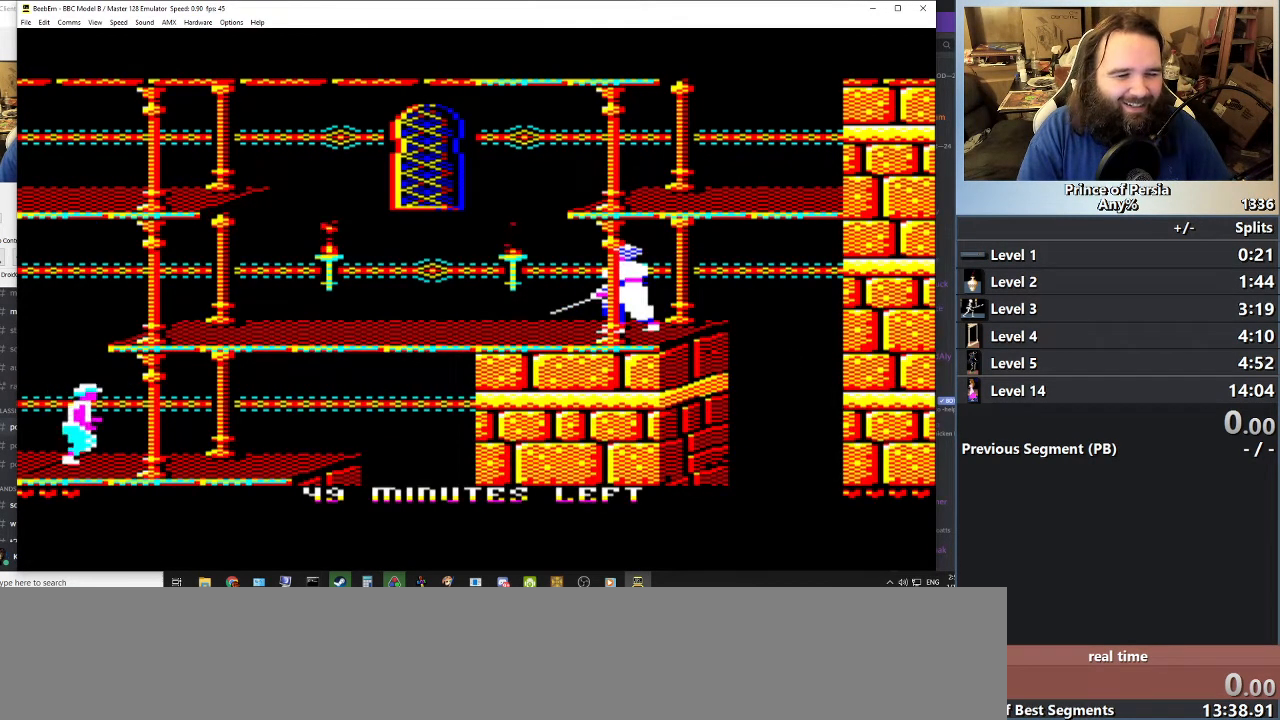
{"keys": ["jump"], "events": []}
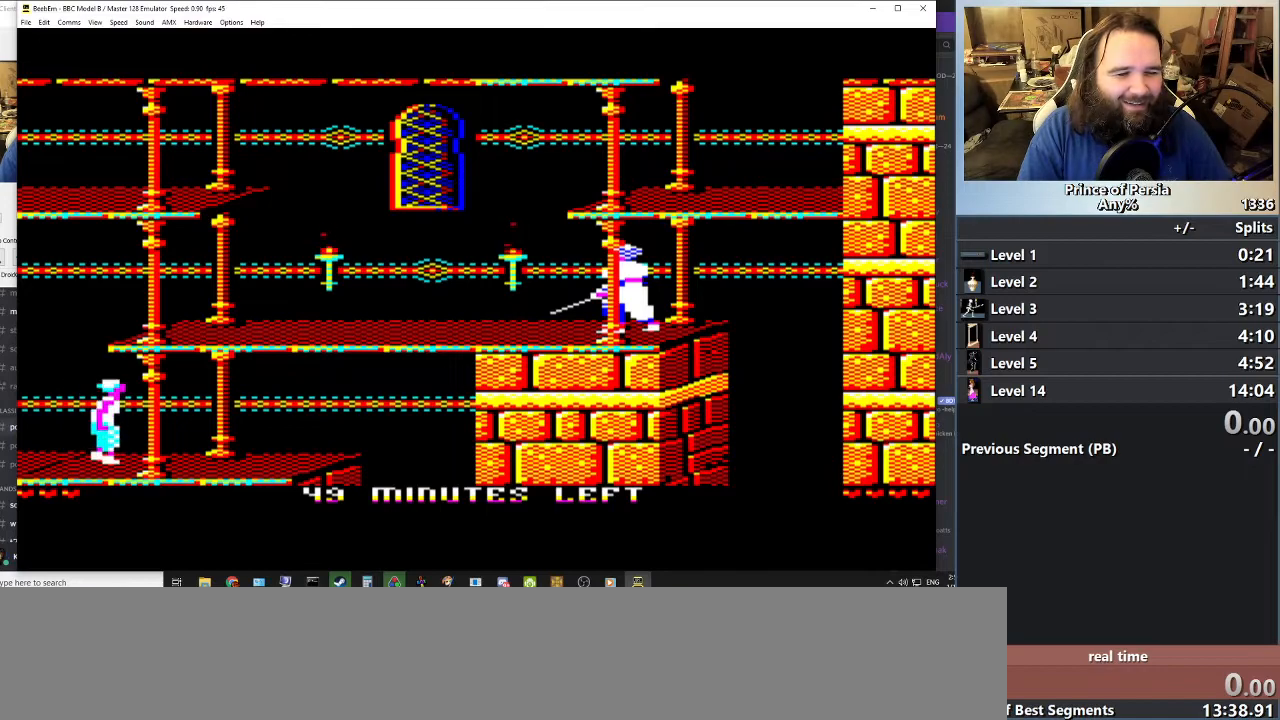
{"keys": ["jump"], "events": []}
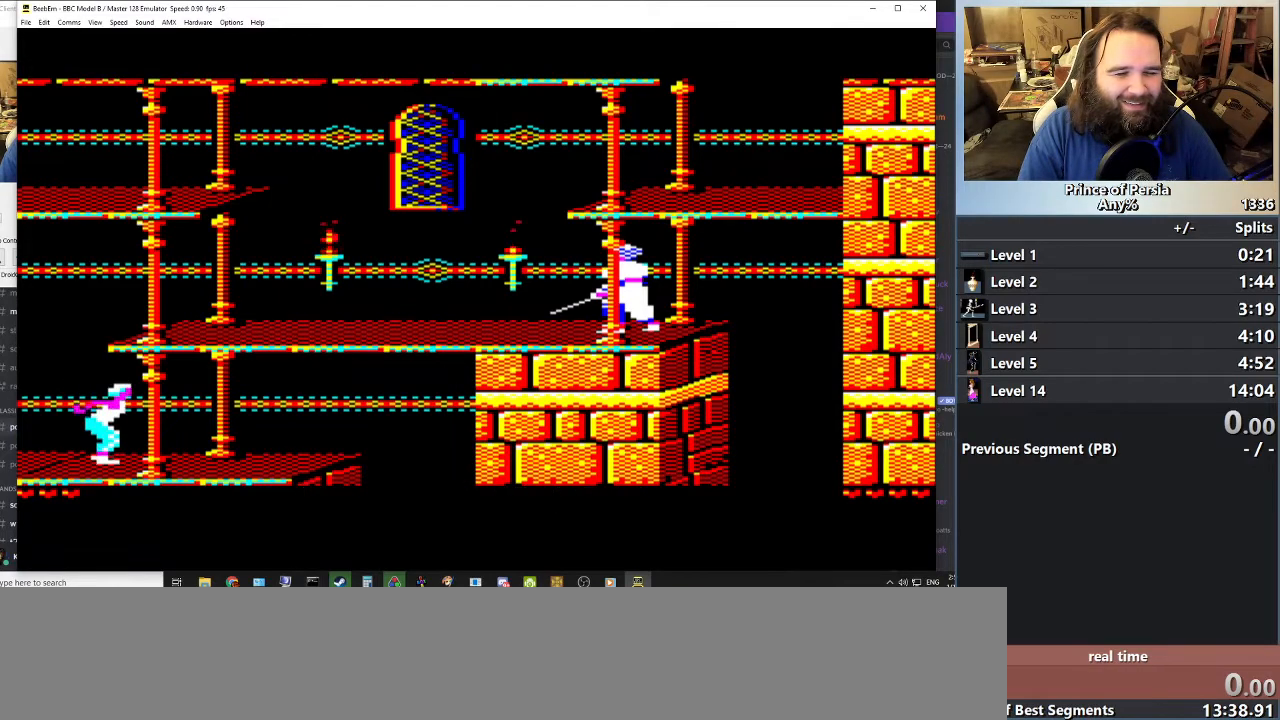
{"keys": ["jump"], "events": []}
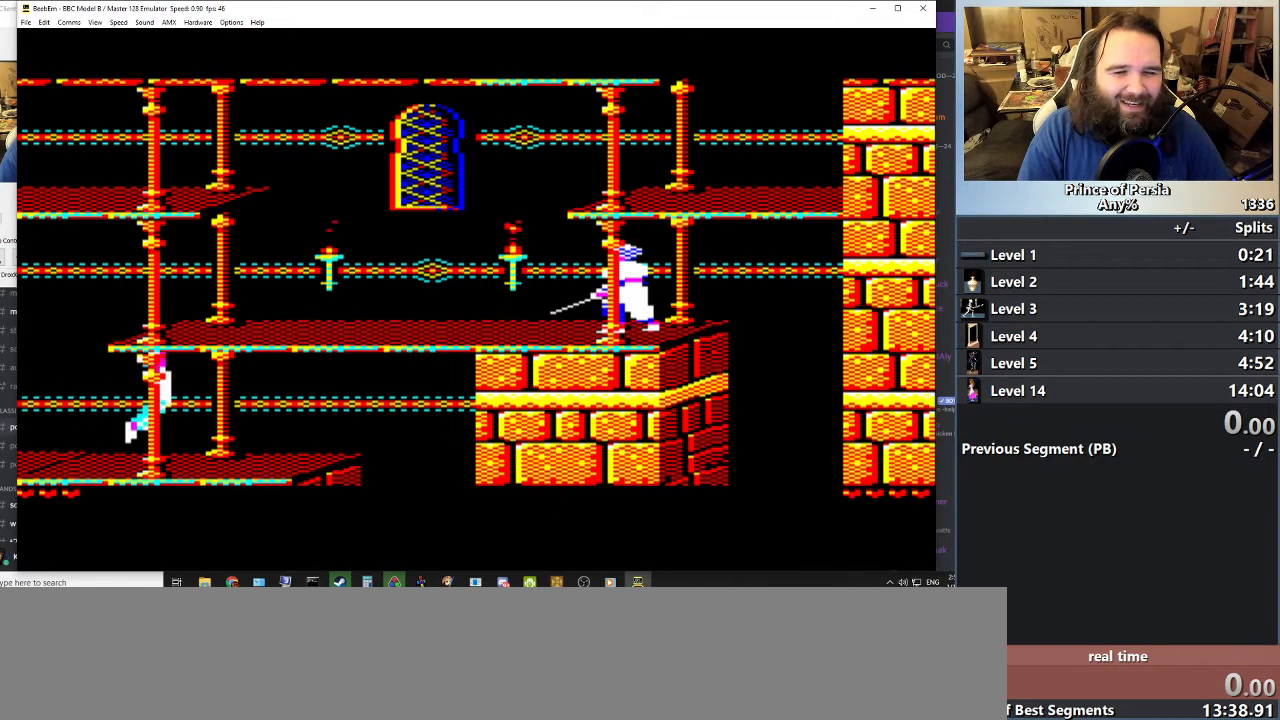
{"keys": ["jump"], "events": []}
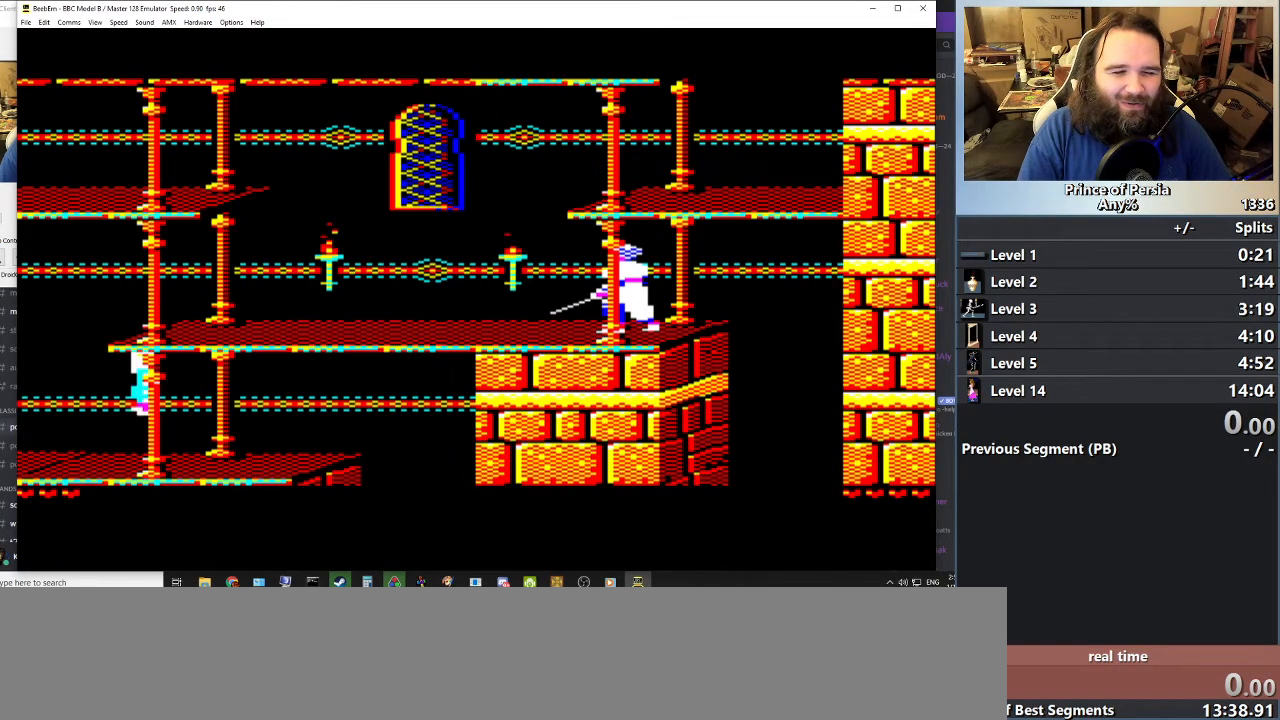
{"keys": [], "events": [[401, "jump", "up"]]}
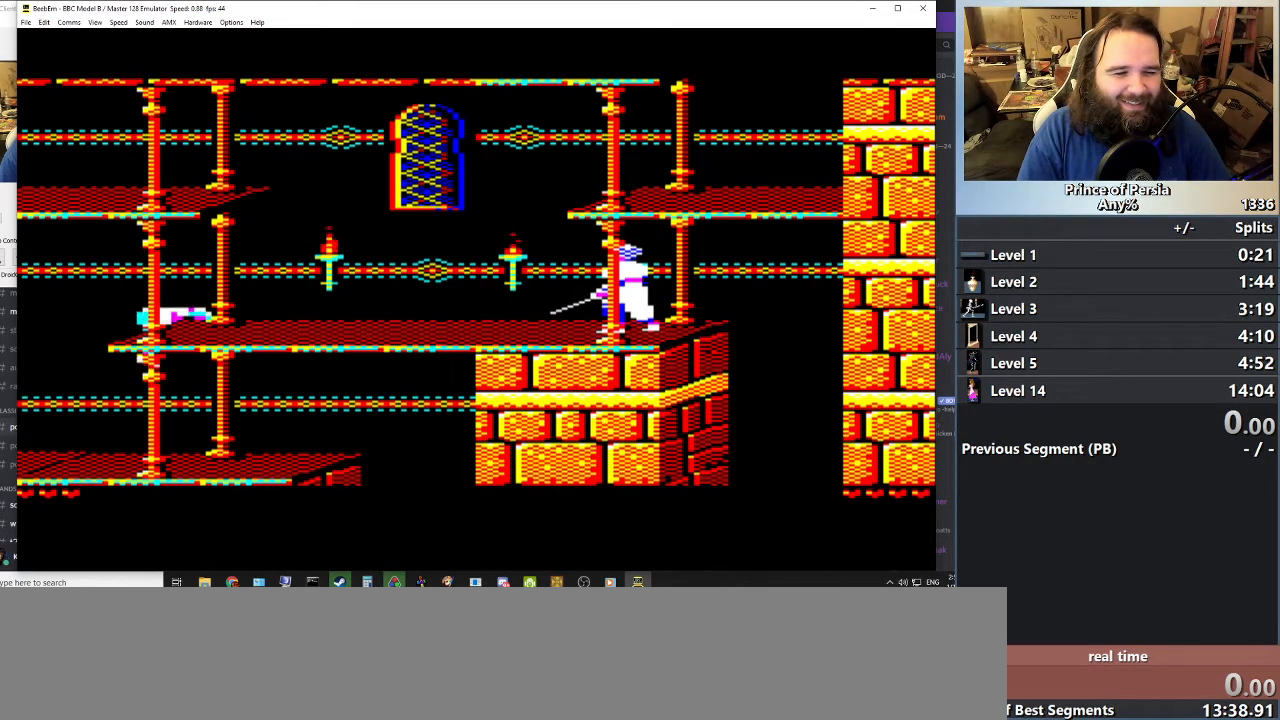
{"keys": [], "events": []}
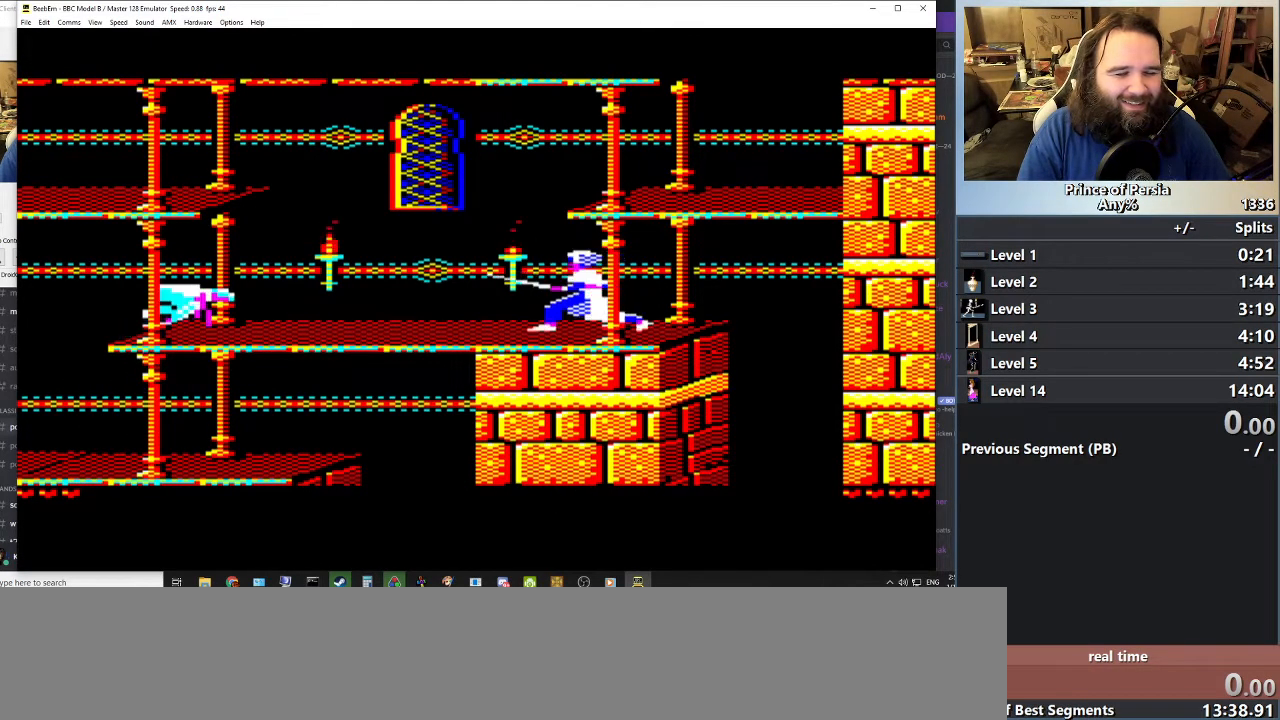
{"keys": [], "events": []}
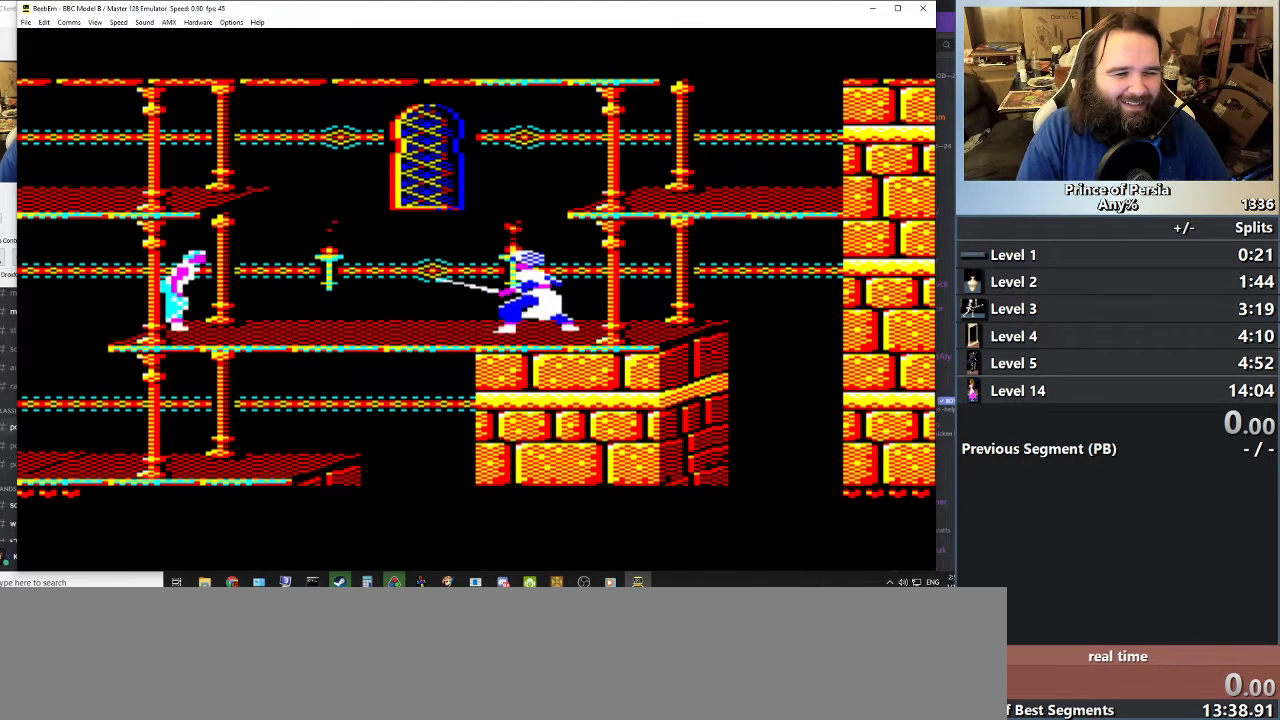
{"keys": ["left"], "events": [[417, "left", "down"]]}
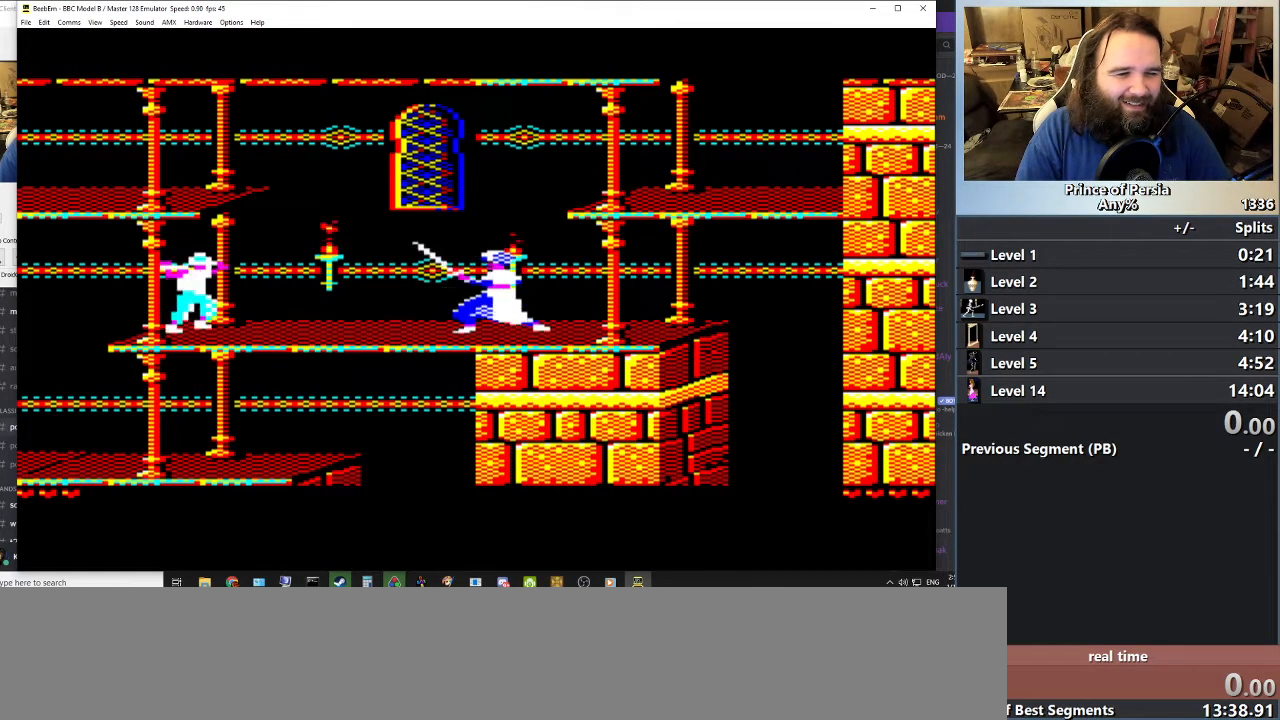
{"keys": [], "events": [[50, "left", "up"], [234, "left", "down"], [367, "left", "up"]]}
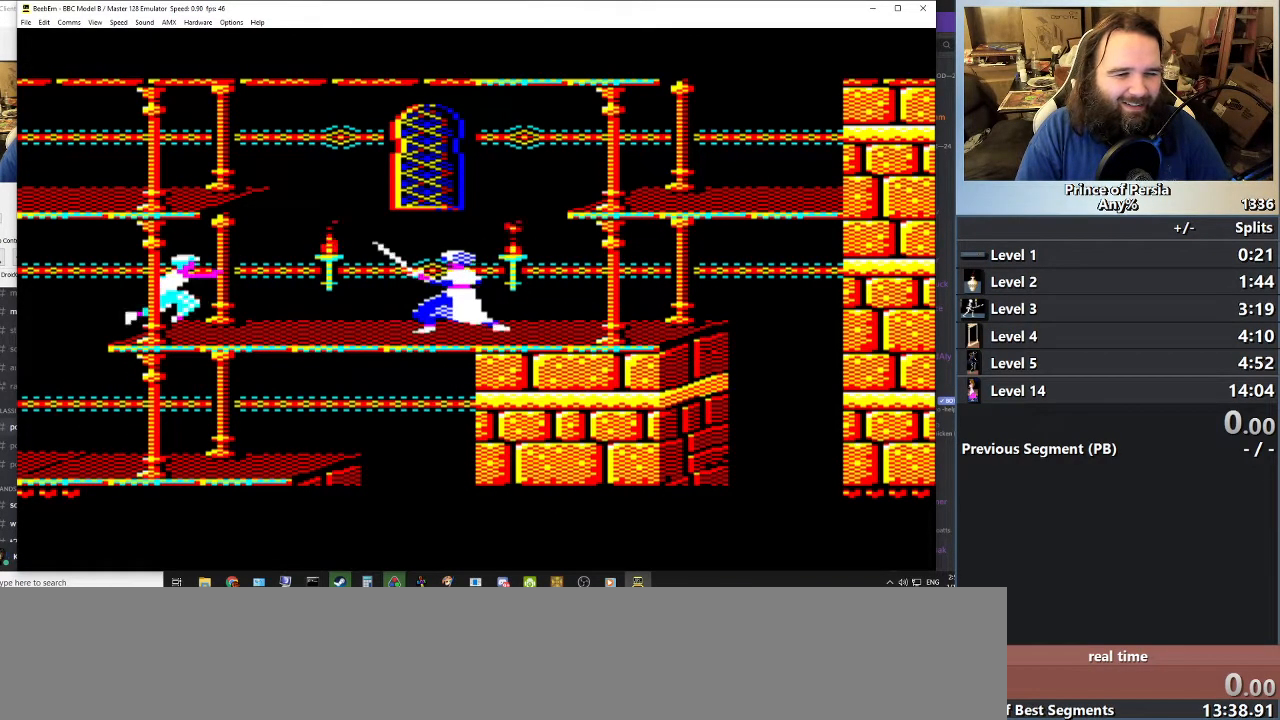
{"keys": ["shift"], "events": [[50, "shift", "down"]]}
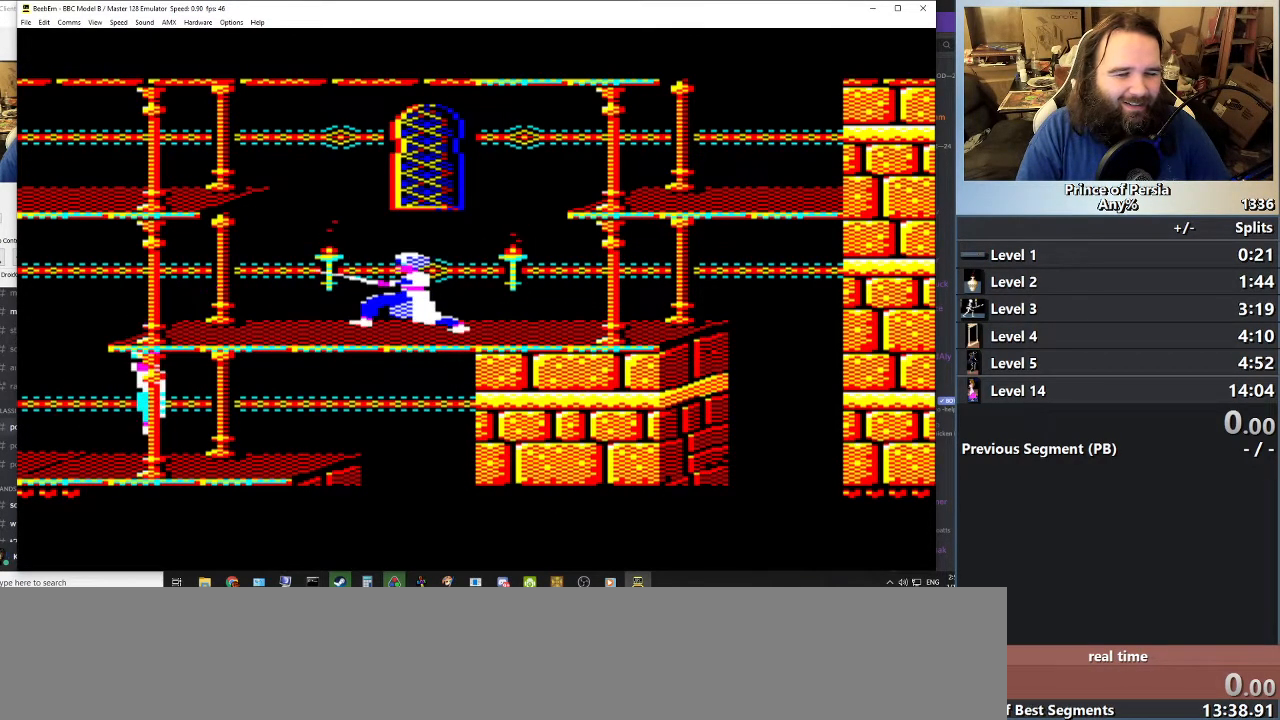
{"keys": [], "events": [[184, "shift", "up"]]}
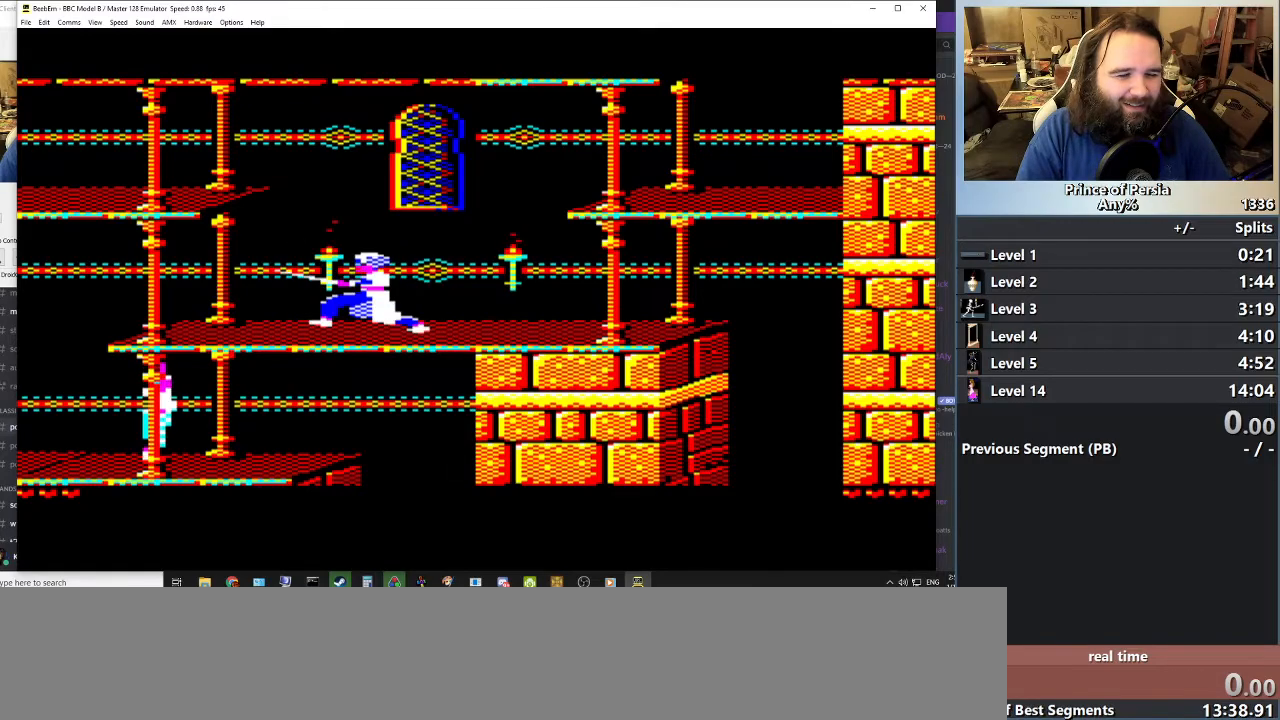
{"keys": ["left"], "events": [[133, "left", "down"]]}
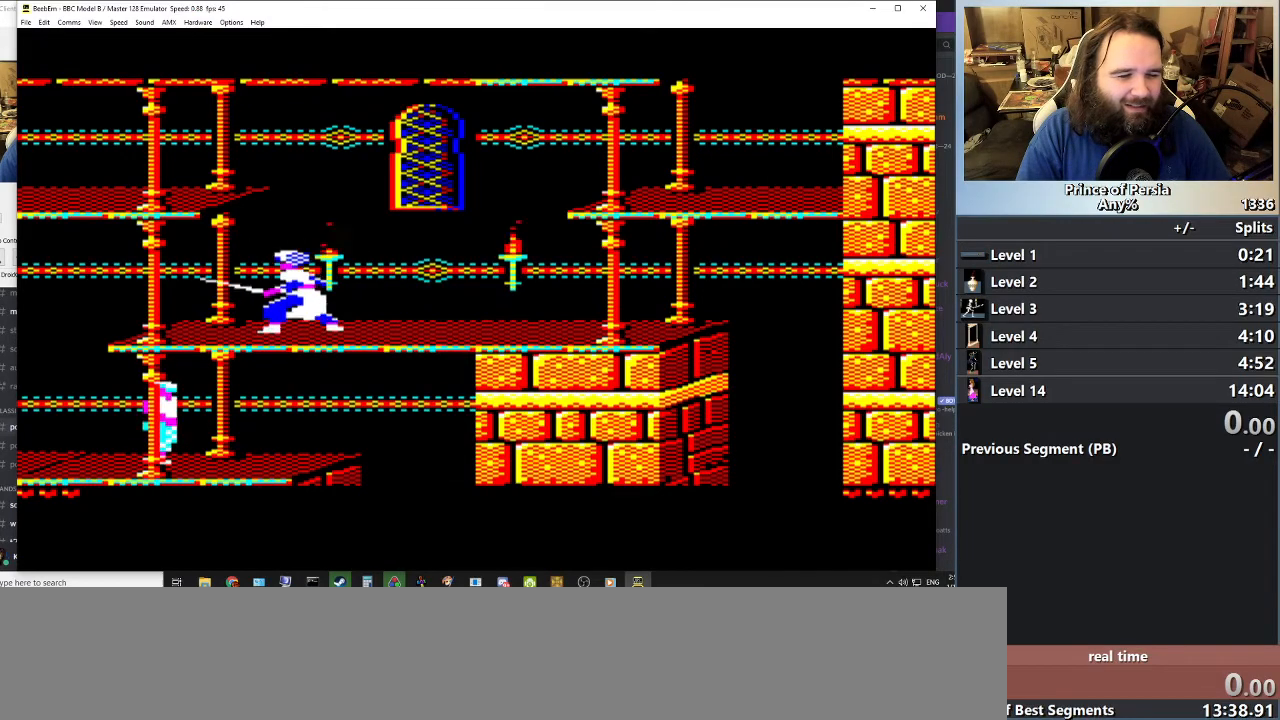
{"keys": [], "events": [[384, "left", "up"]]}
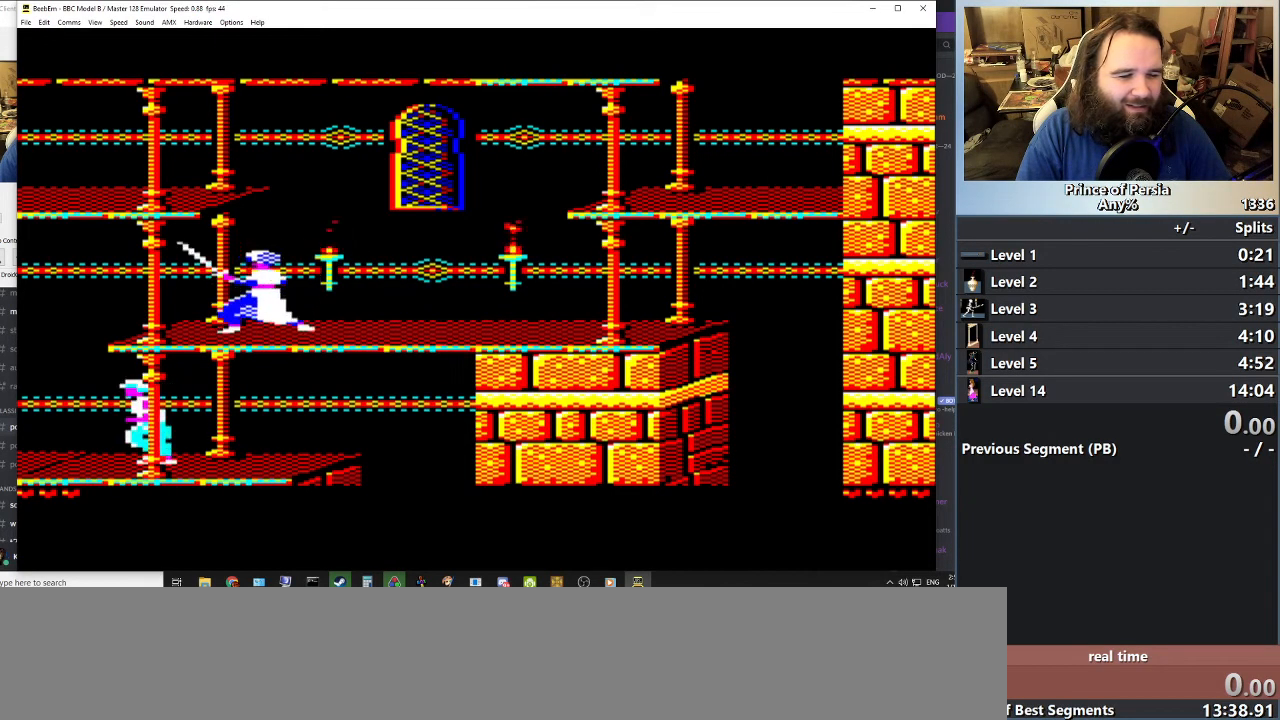
{"keys": [], "events": []}
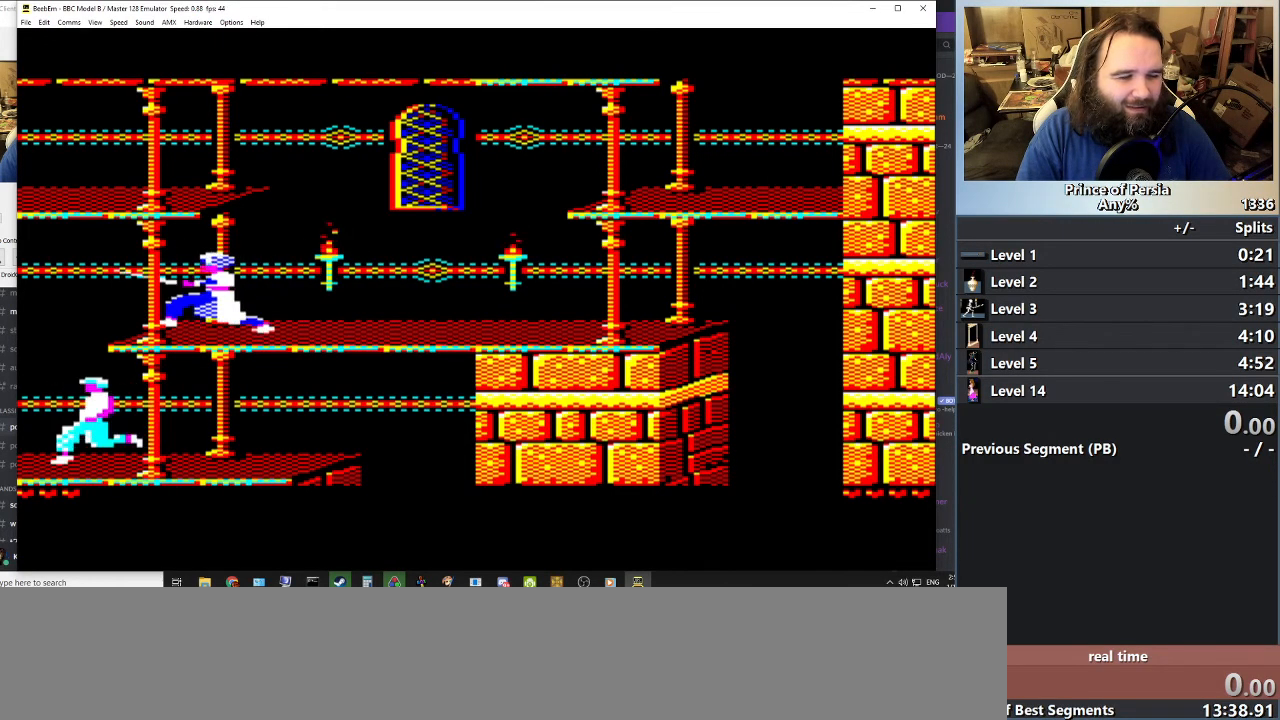
{"keys": [], "events": []}
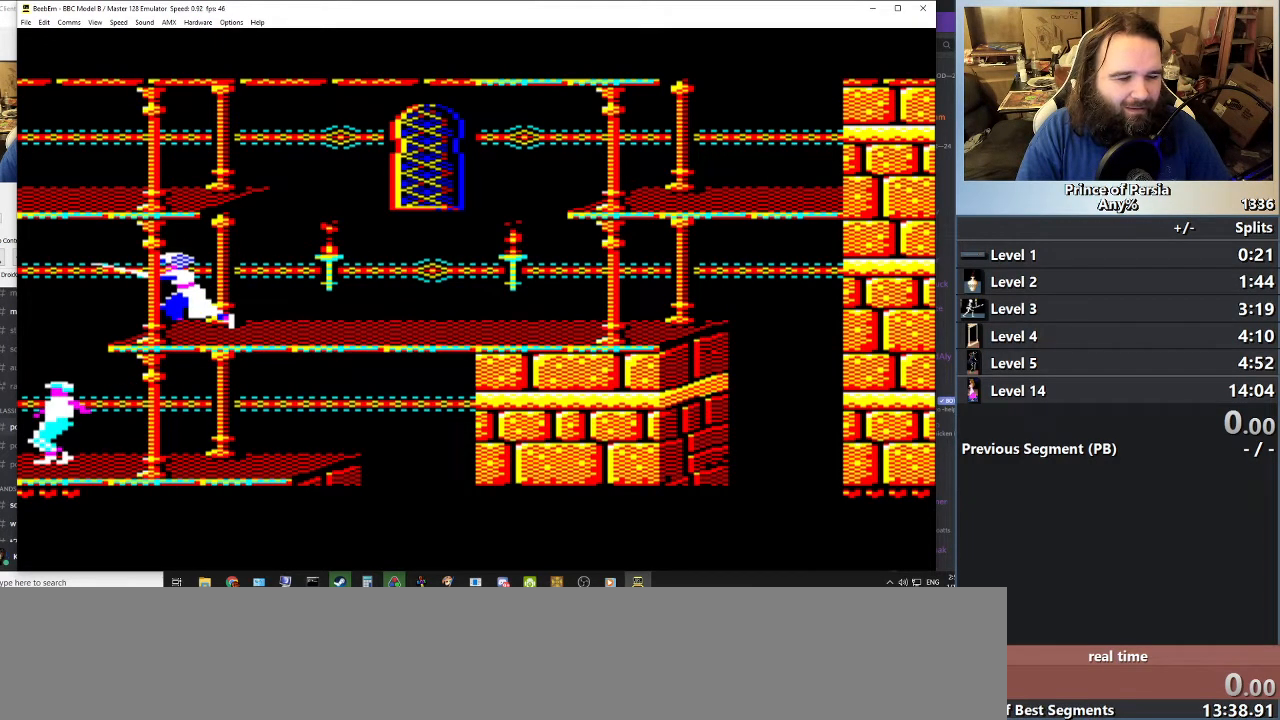
{"keys": [], "events": []}